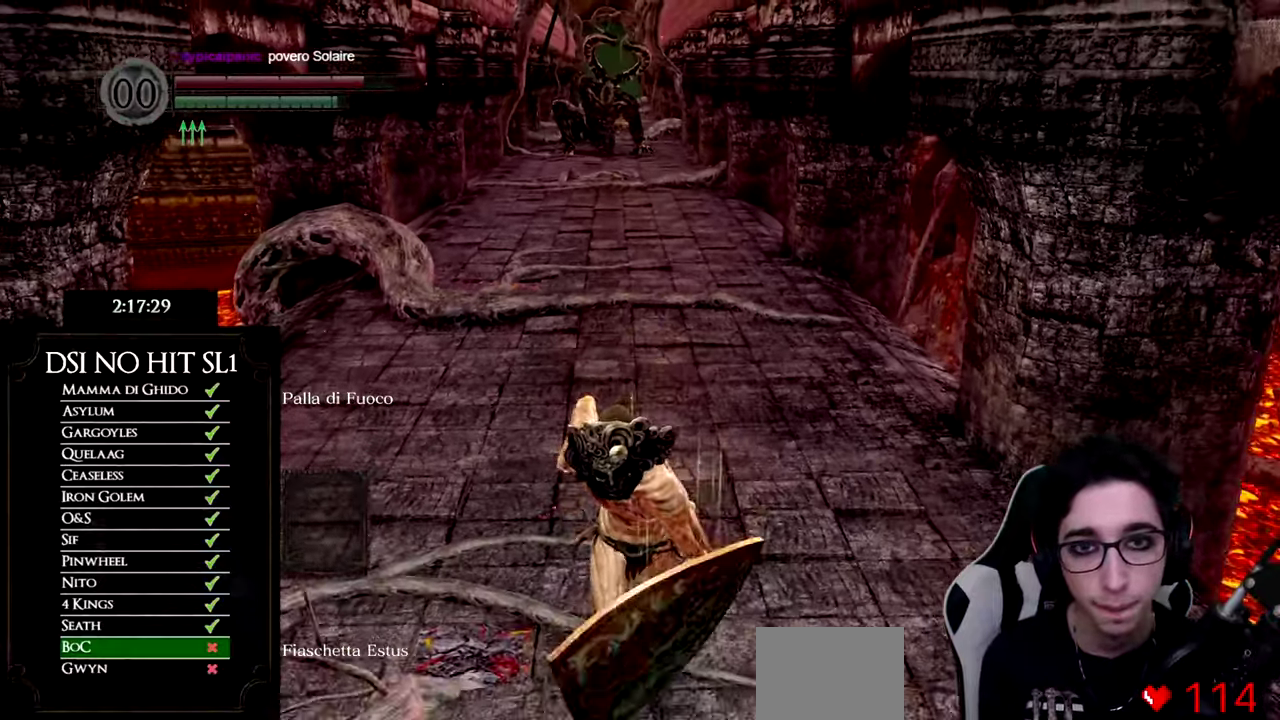
Gameplay with a controller (Xbox layout); each line is a JSON object with the inputs held at the frame after it. "events" lists button and stick changes between this image and that frame as [ms after this image, input, new state], when the widget could be followed in between.
{"buttons": ["B", "X"], "left_stick": "down", "right_stick": "center"}
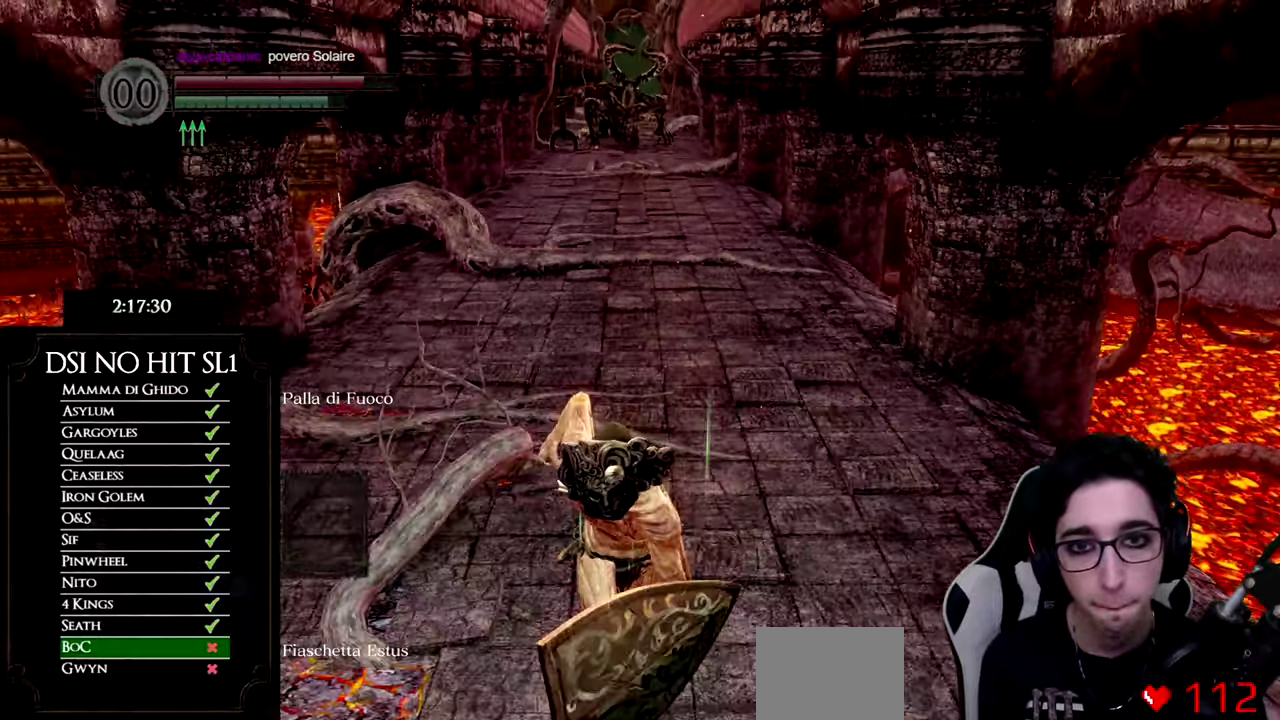
{"buttons": ["B", "X"], "left_stick": "down", "right_stick": "center", "events": []}
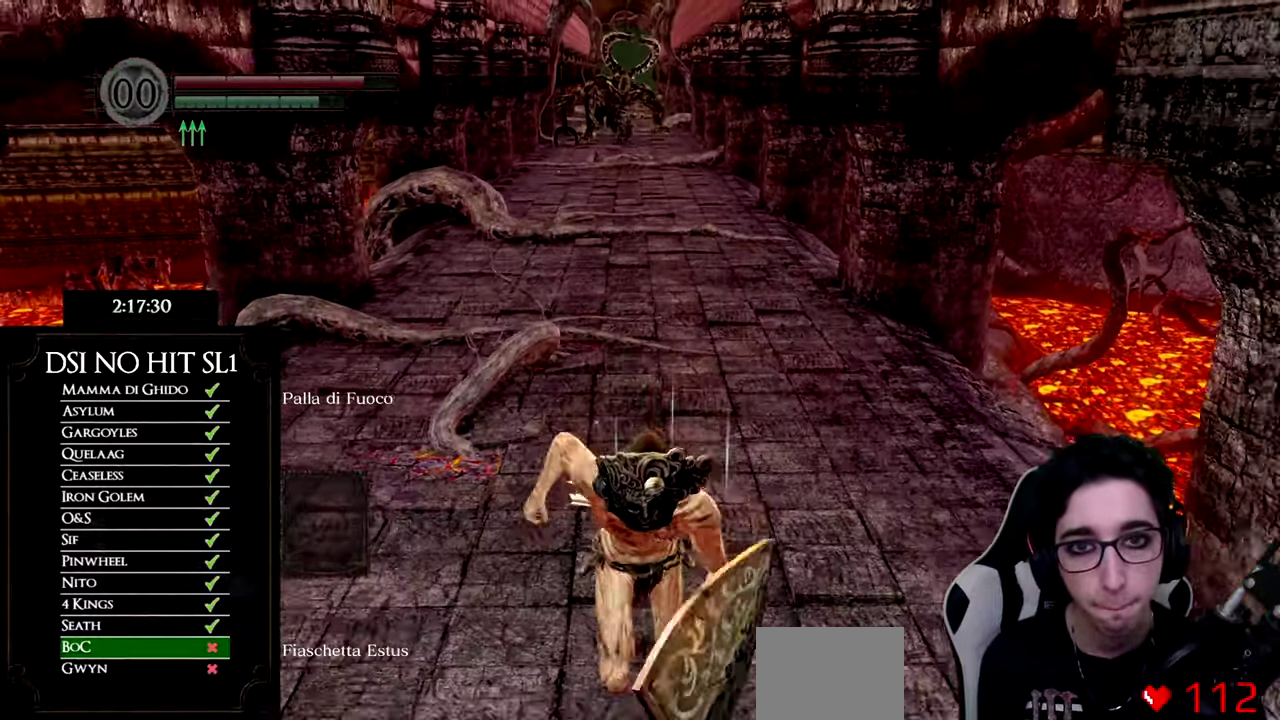
{"buttons": ["B"], "left_stick": "down", "right_stick": "center", "events": [[100, "B", "up"], [216, "X", "up"], [216, "right_stick", "up"], [317, "right_stick", "center"], [400, "B", "down"]]}
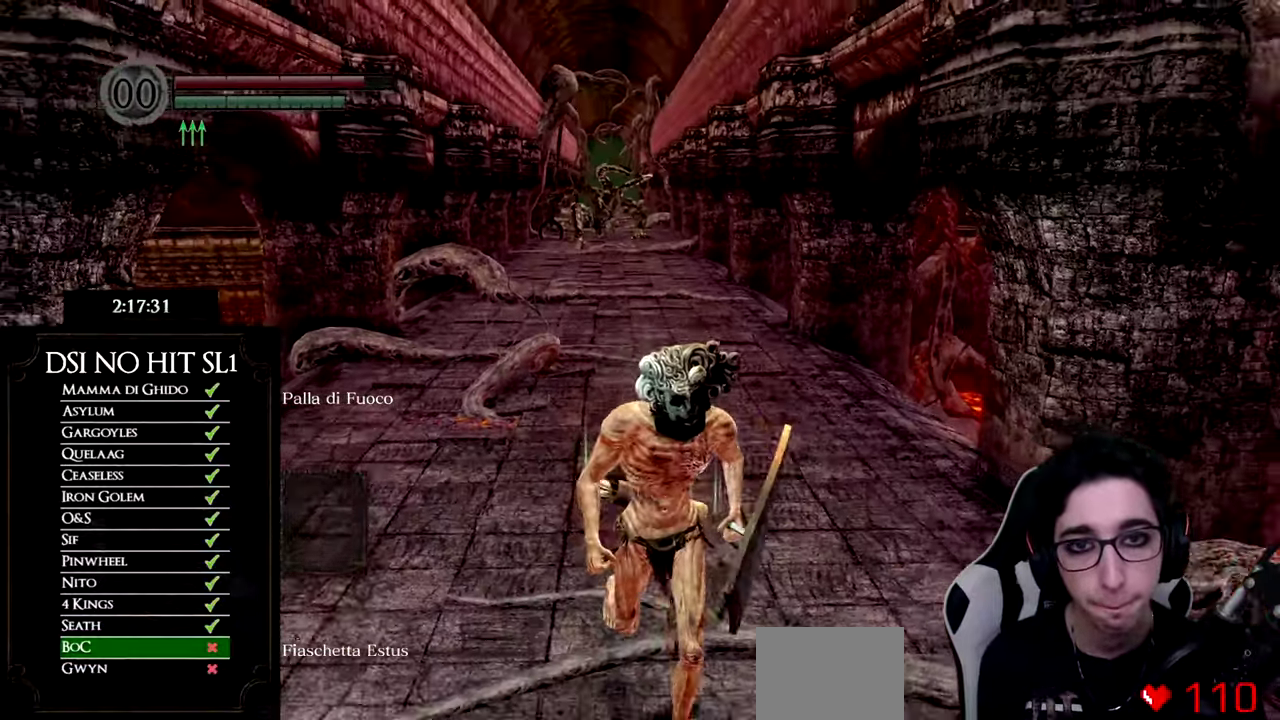
{"buttons": ["B"], "left_stick": "down", "right_stick": "center", "events": []}
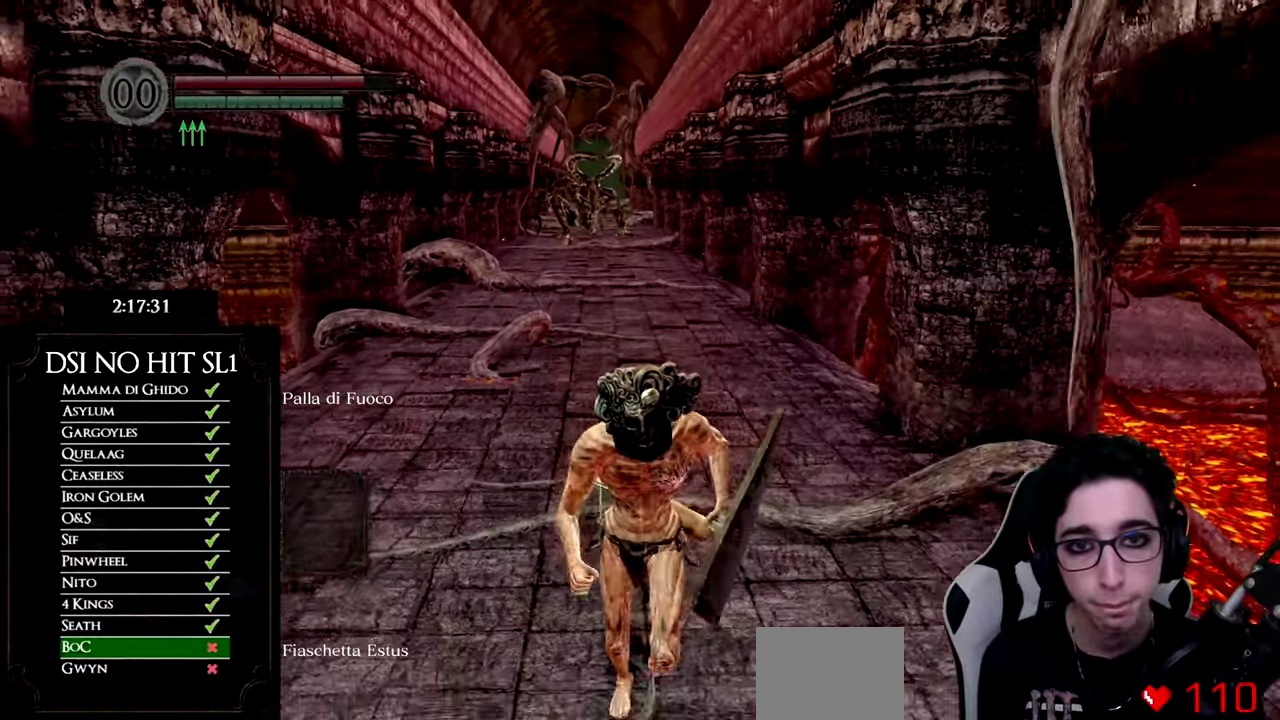
{"buttons": ["B"], "left_stick": "down", "right_stick": "center", "events": []}
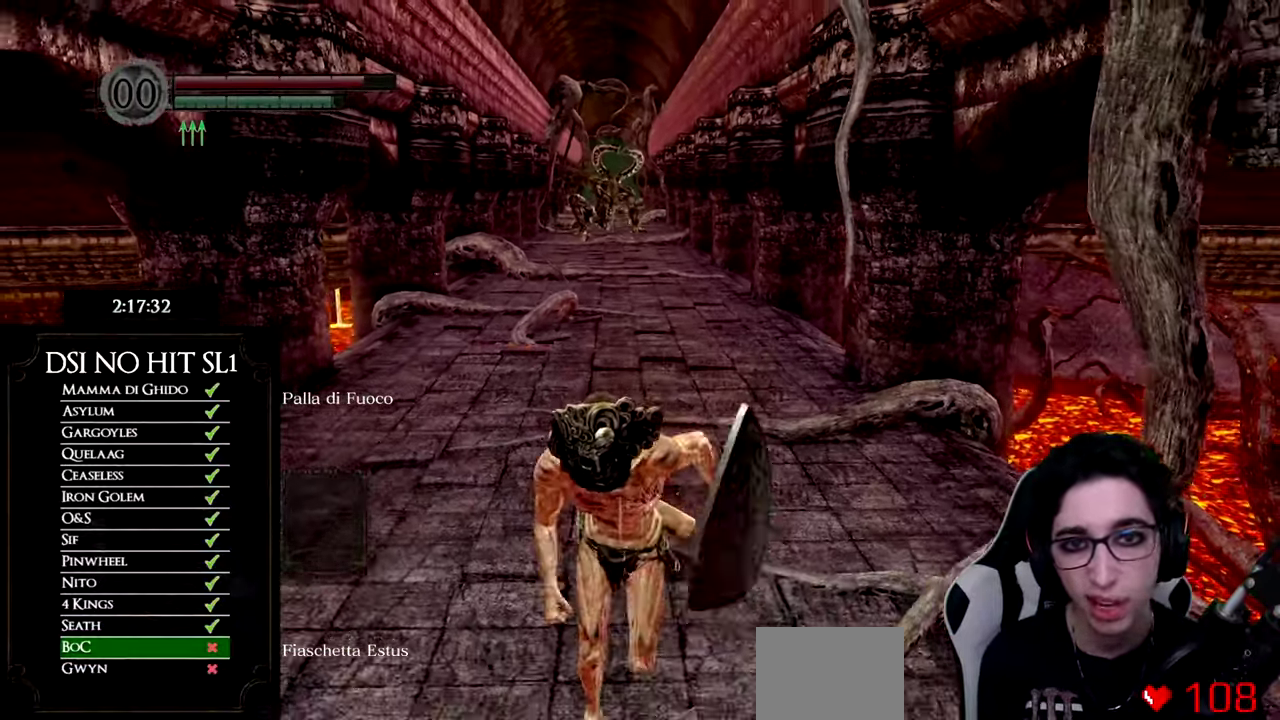
{"buttons": ["B"], "left_stick": "down", "right_stick": "center", "events": [[117, "B", "up"], [234, "right_stick", "up-right"], [350, "right_stick", "center"], [401, "B", "down"]]}
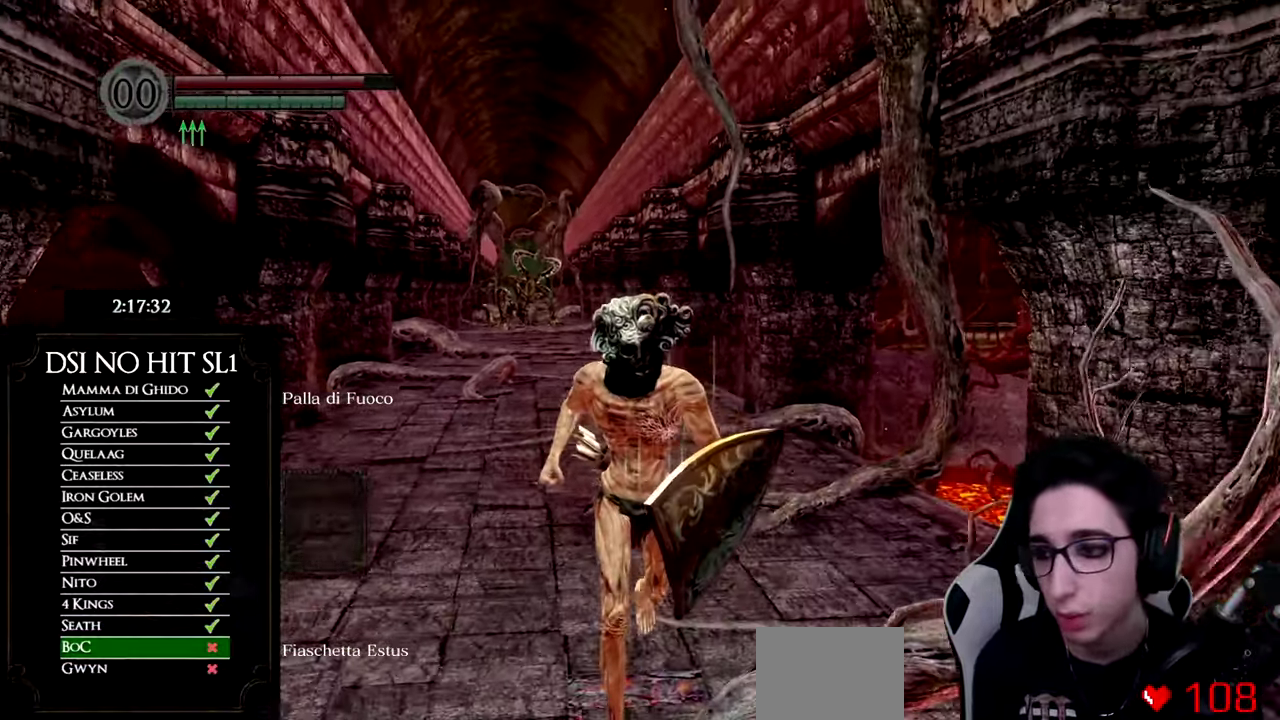
{"buttons": ["B"], "left_stick": "down", "right_stick": "center", "events": []}
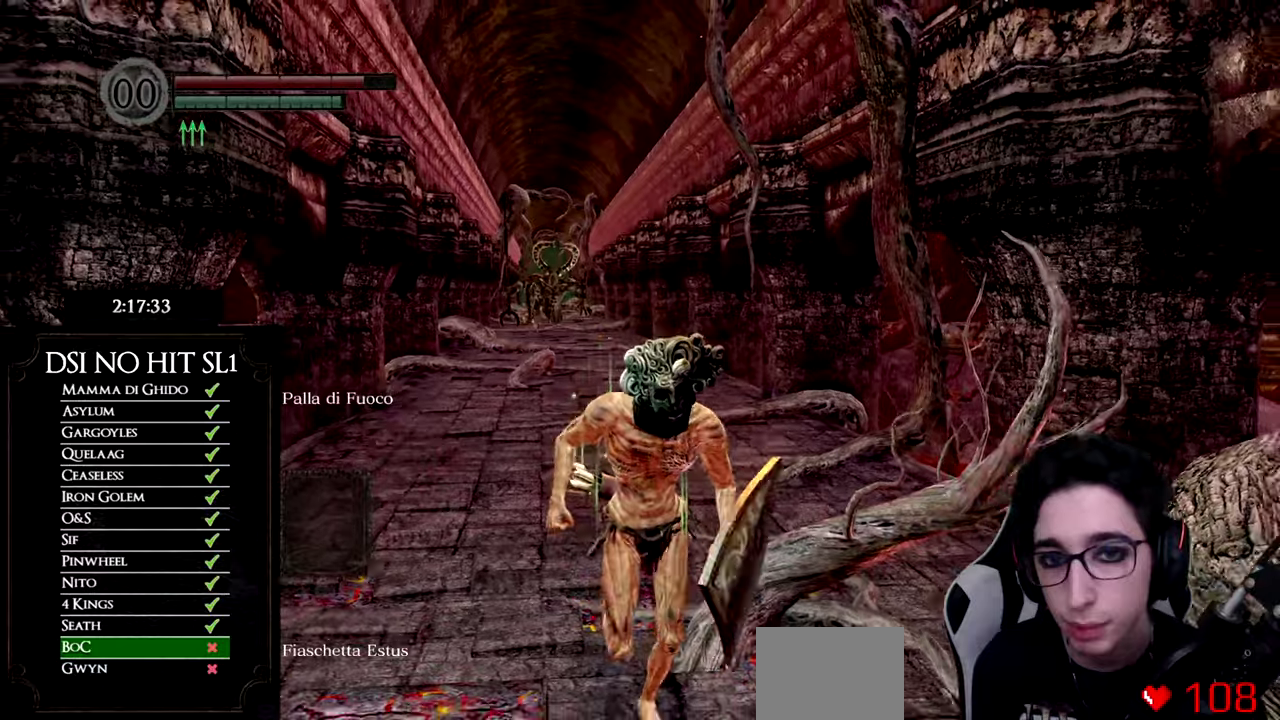
{"buttons": ["B"], "left_stick": "down", "right_stick": "center", "events": []}
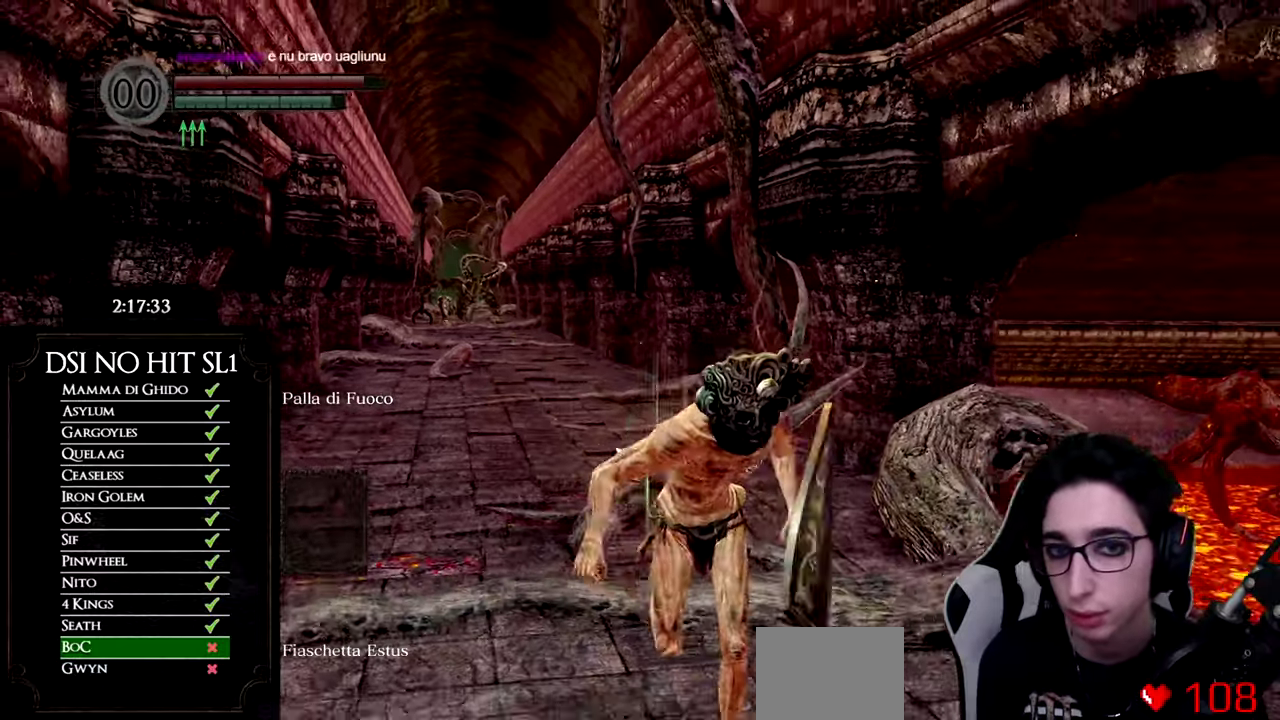
{"buttons": [], "left_stick": "down", "right_stick": "left", "events": [[300, "B", "up"], [417, "right_stick", "left"]]}
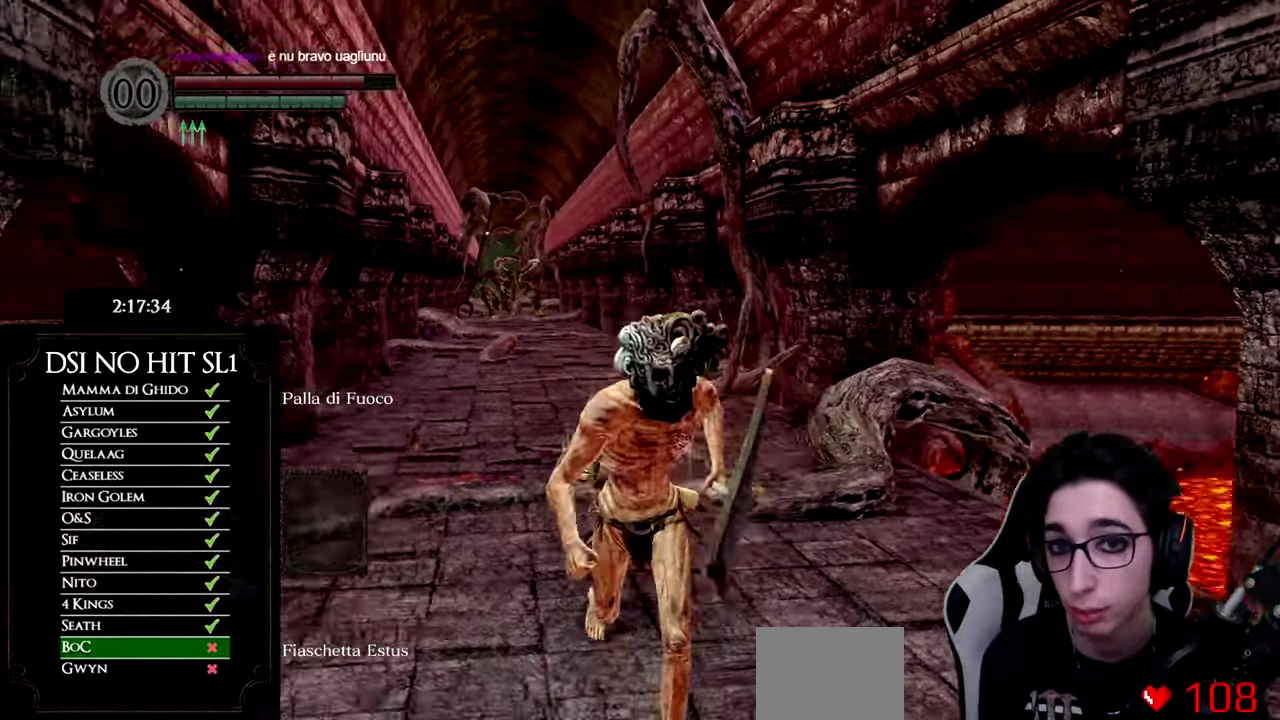
{"buttons": ["B"], "left_stick": "down", "right_stick": "center", "events": [[34, "right_stick", "center"], [117, "B", "down"]]}
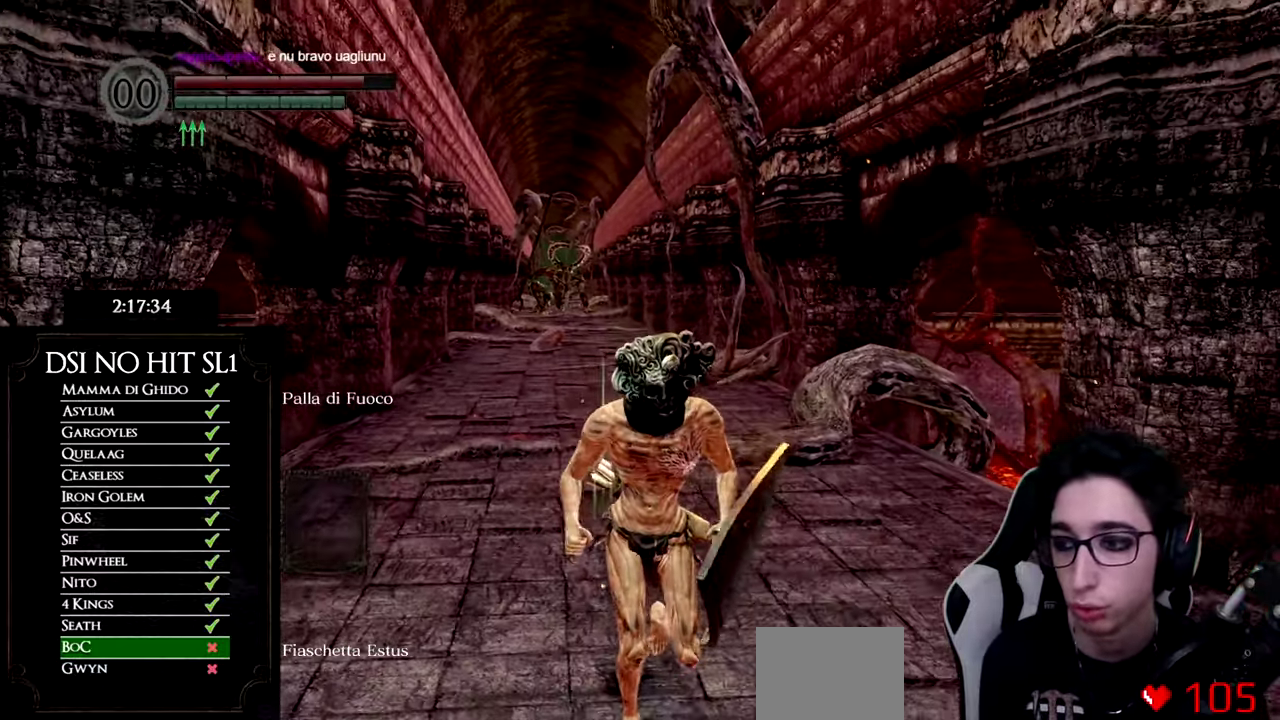
{"buttons": ["B", "L1"], "left_stick": "down", "right_stick": "center", "events": [[233, "L1", "down"], [350, "L1", "up"], [417, "L1", "down"]]}
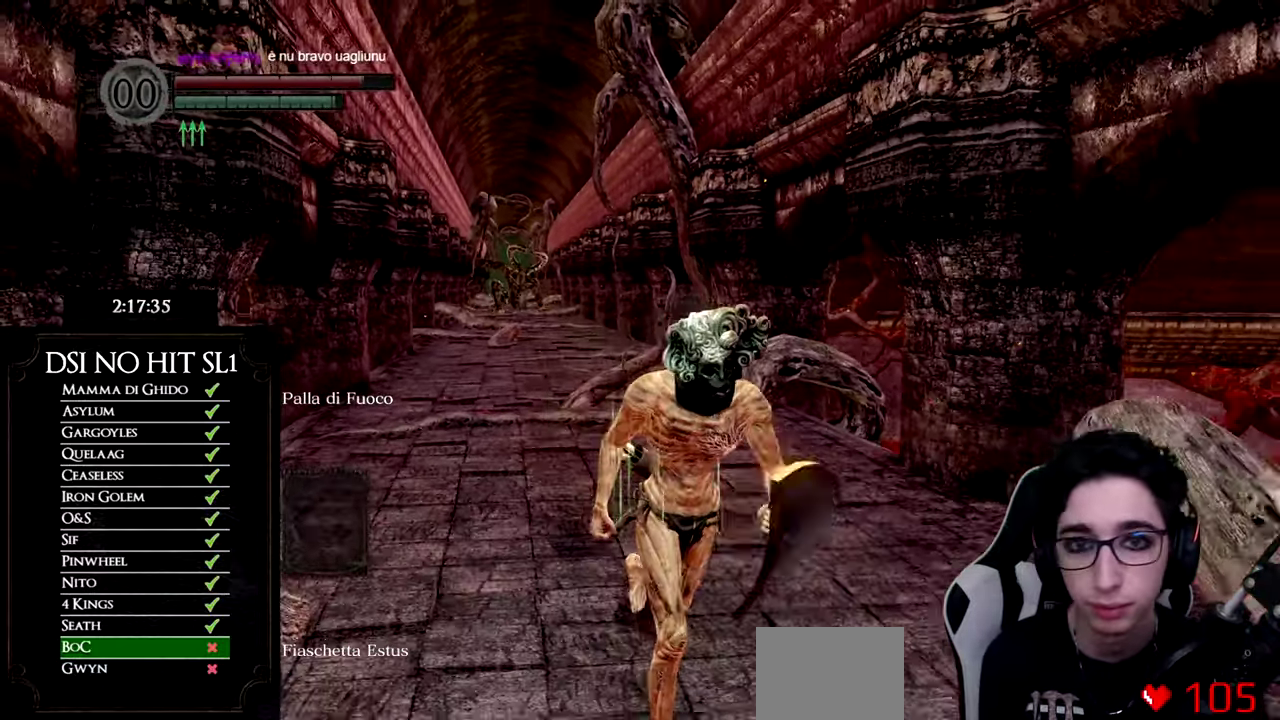
{"buttons": ["L1"], "left_stick": "down", "right_stick": "center", "events": [[34, "L1", "up"], [134, "L1", "down"], [217, "L1", "up"], [251, "B", "up"], [351, "right_stick", "left"], [484, "right_stick", "center"], [501, "L1", "down"]]}
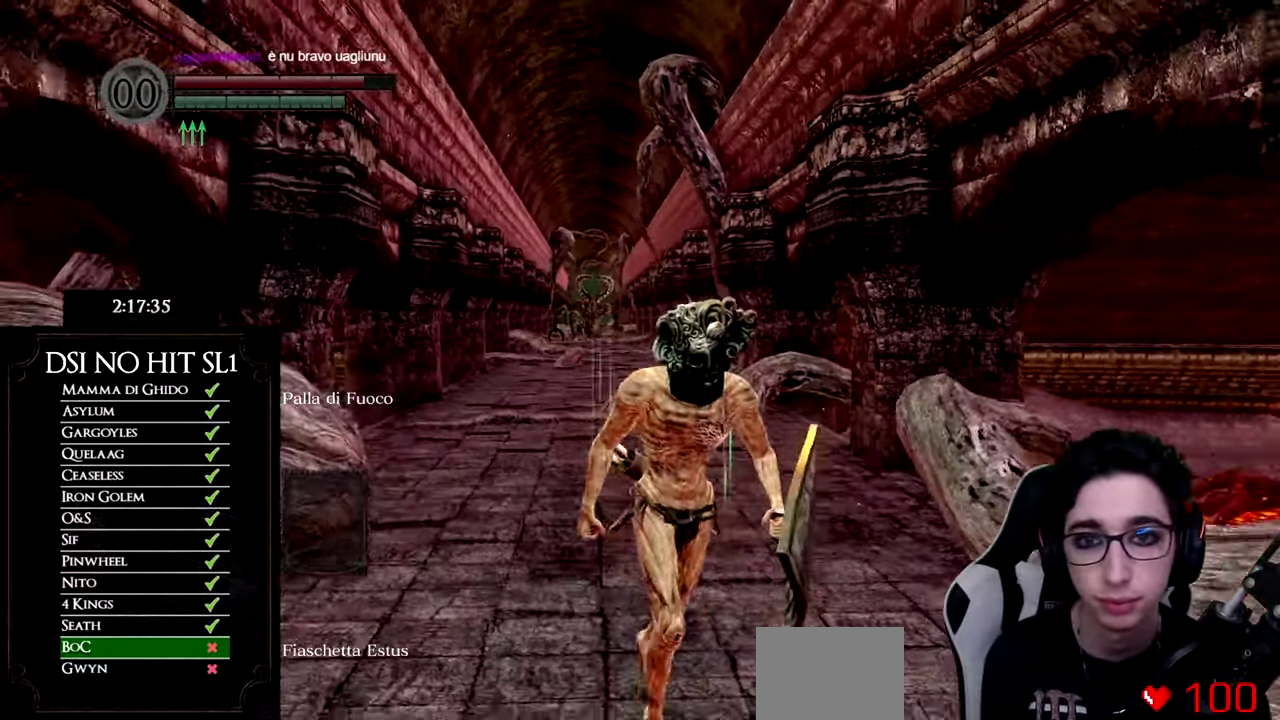
{"buttons": ["B"], "left_stick": "down", "right_stick": "center", "events": [[33, "B", "down"], [133, "L1", "up"], [217, "L1", "down"], [317, "L1", "up"], [400, "L1", "down"], [500, "L1", "up"]]}
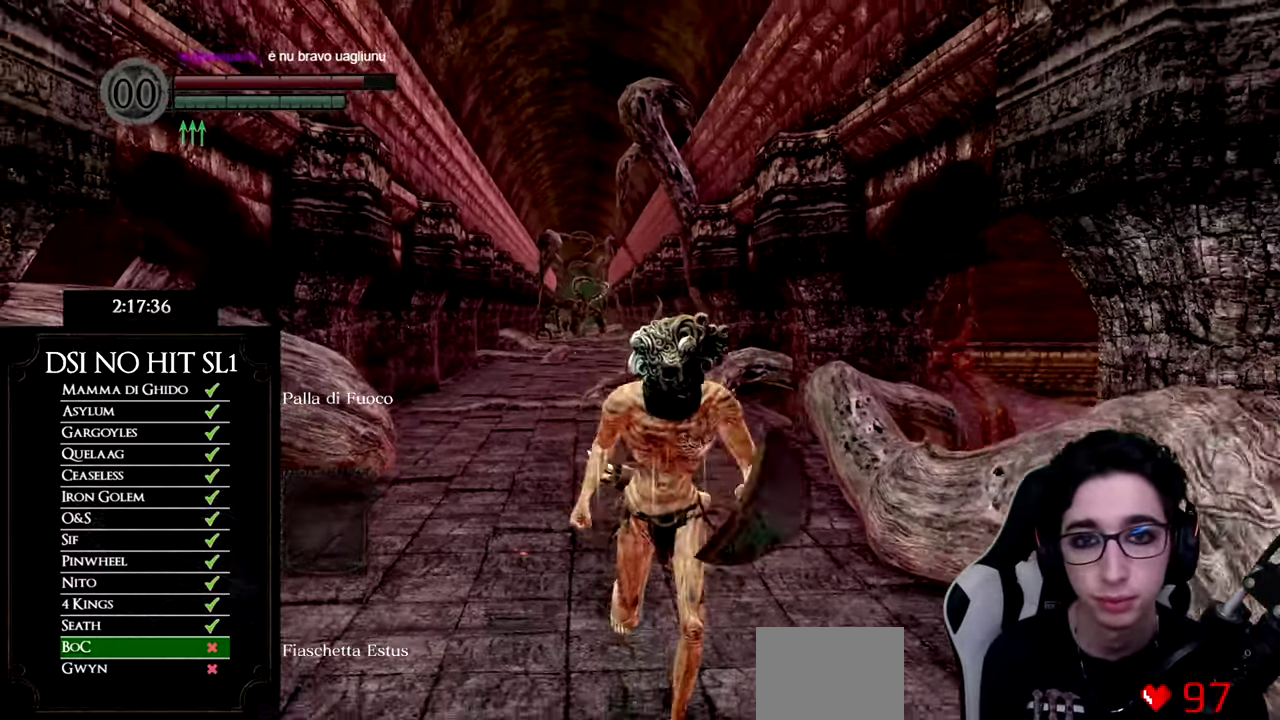
{"buttons": ["B"], "left_stick": "down", "right_stick": "center", "events": []}
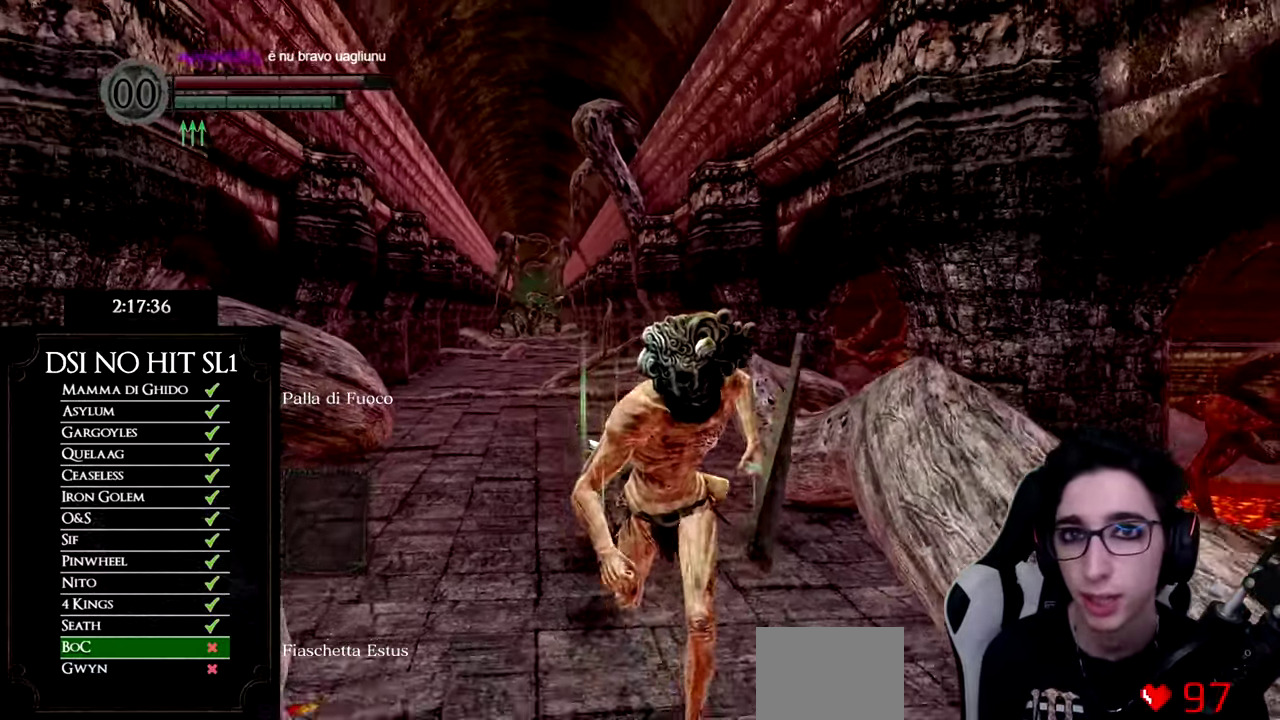
{"buttons": ["B"], "left_stick": "down", "right_stick": "center", "events": [[150, "B", "up"], [233, "right_stick", "down"], [350, "right_stick", "center"], [500, "B", "down"]]}
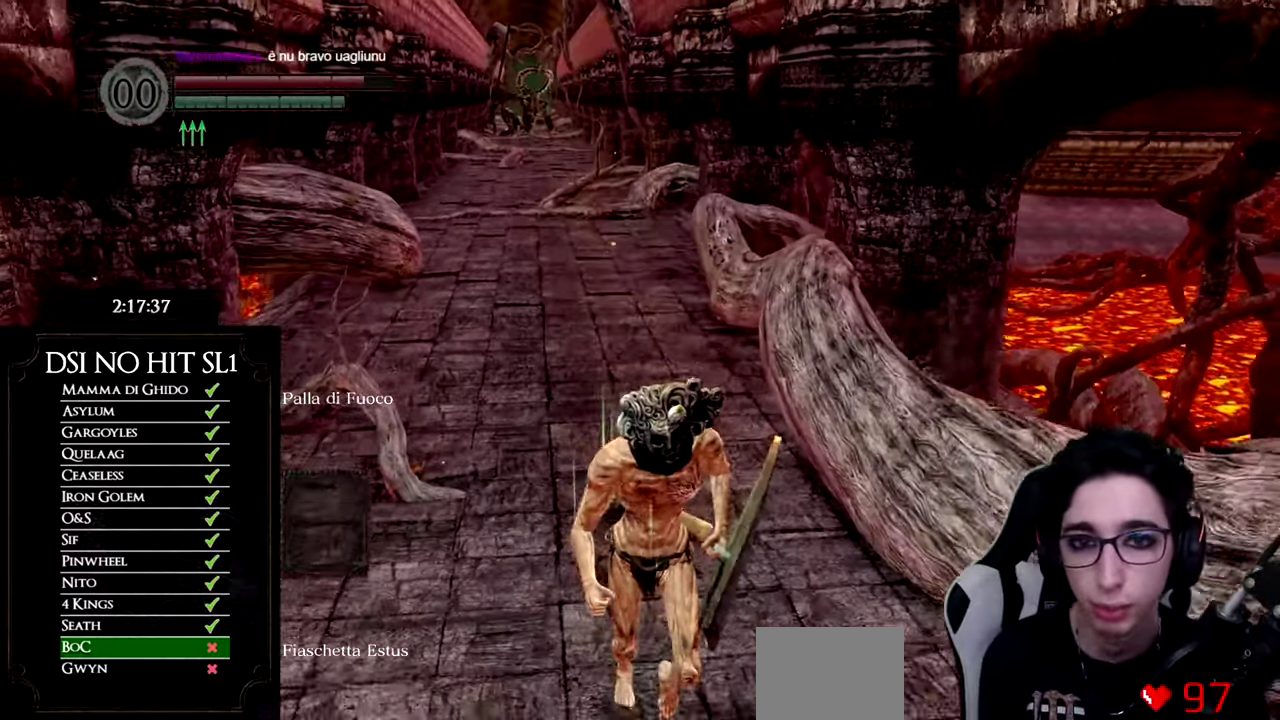
{"buttons": ["B"], "left_stick": "down", "right_stick": "center", "events": [[117, "L1", "down"], [234, "L1", "up"], [334, "L1", "down"], [417, "L1", "up"]]}
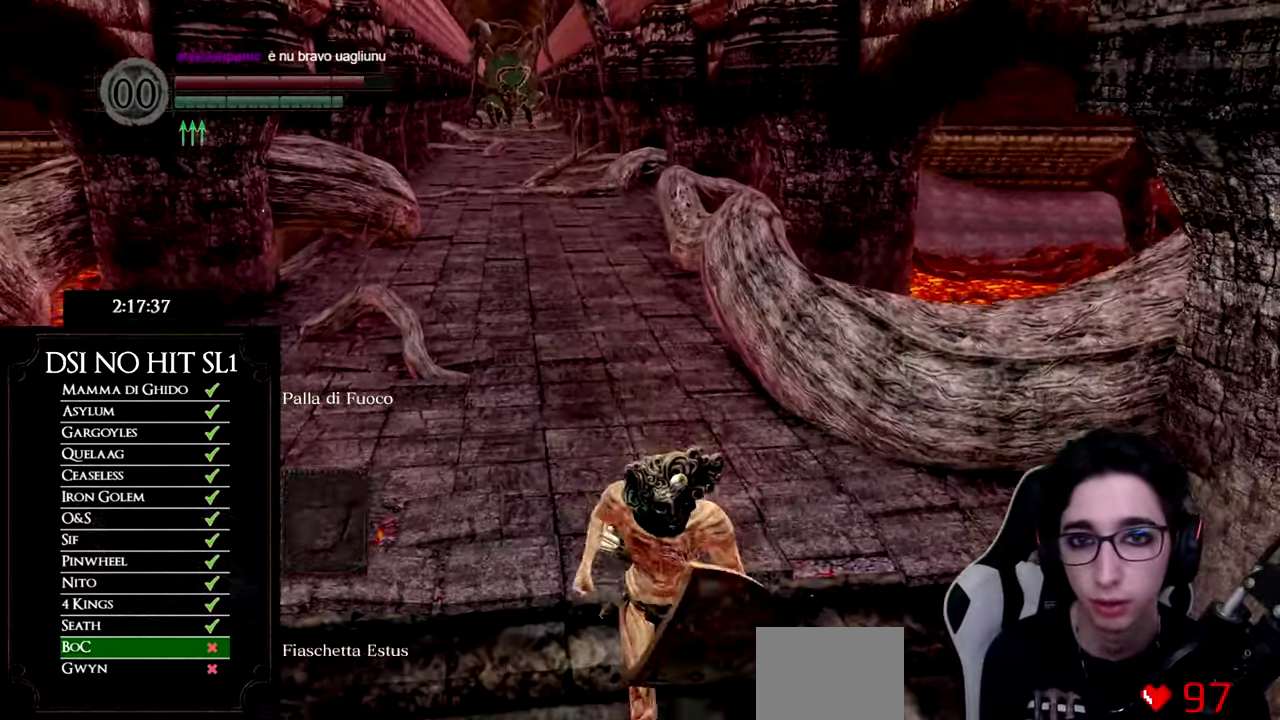
{"buttons": [], "left_stick": "down", "right_stick": "right", "events": [[300, "B", "up"], [450, "right_stick", "right"]]}